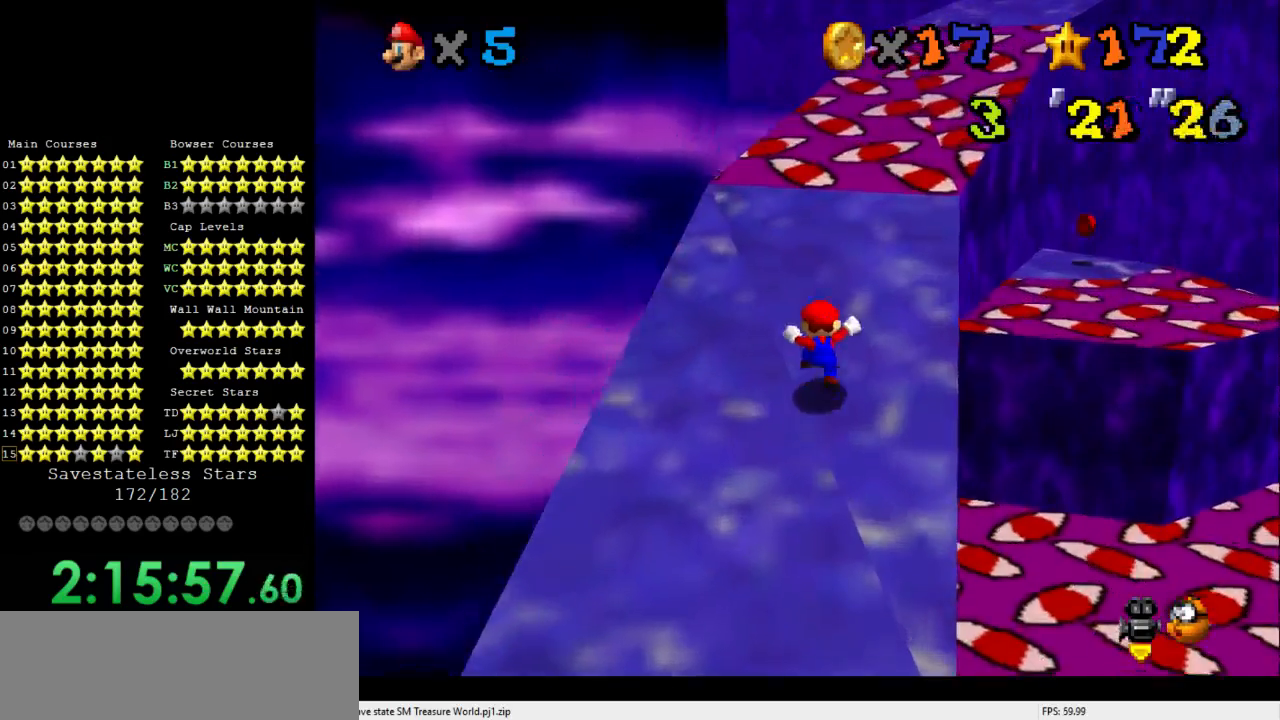
Gameplay with a controller (Nintendo layout); each line is a JSON object with the inputs held at the frame after it. "events" lists button and stick changes between this image and that frame as [ms after this image, input, new state], when the widget could be followed in between. Not read: A B L3 R3 X Y Z.
{"buttons": [], "left_stick": "up", "events": [[467, "left_stick", "up"]]}
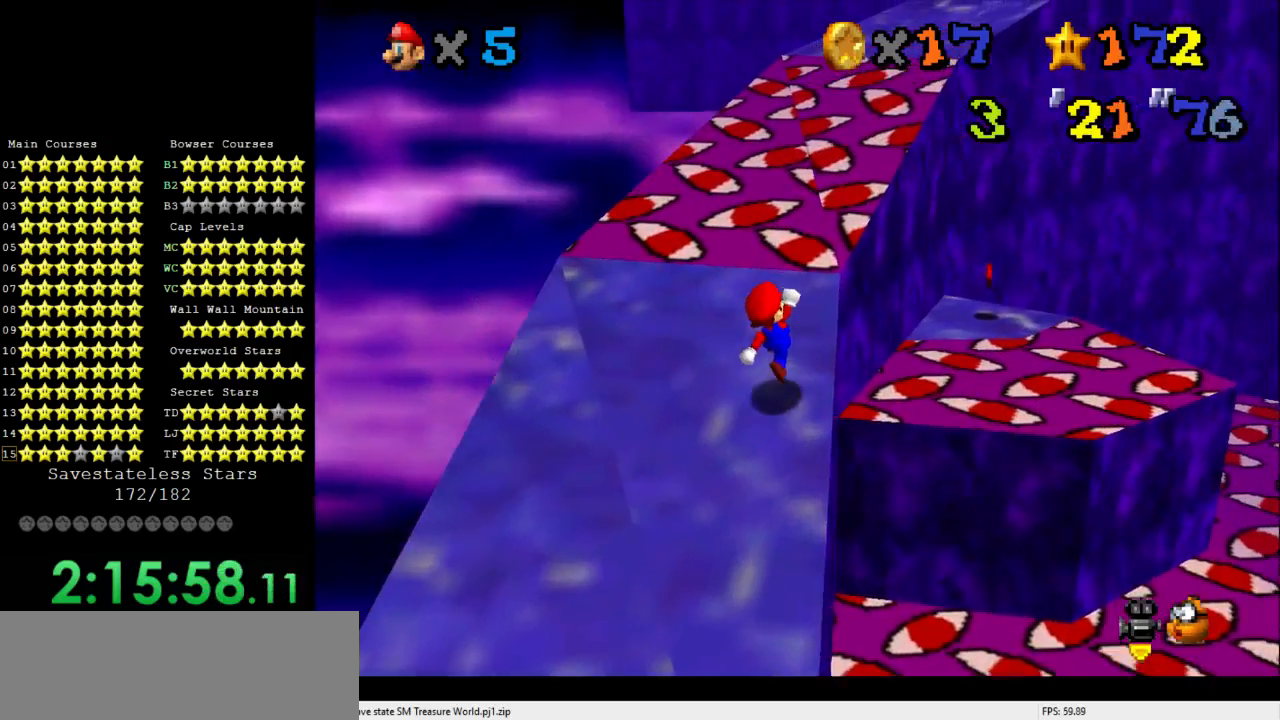
{"buttons": [], "left_stick": "up-right", "events": [[233, "left_stick", "up-right"]]}
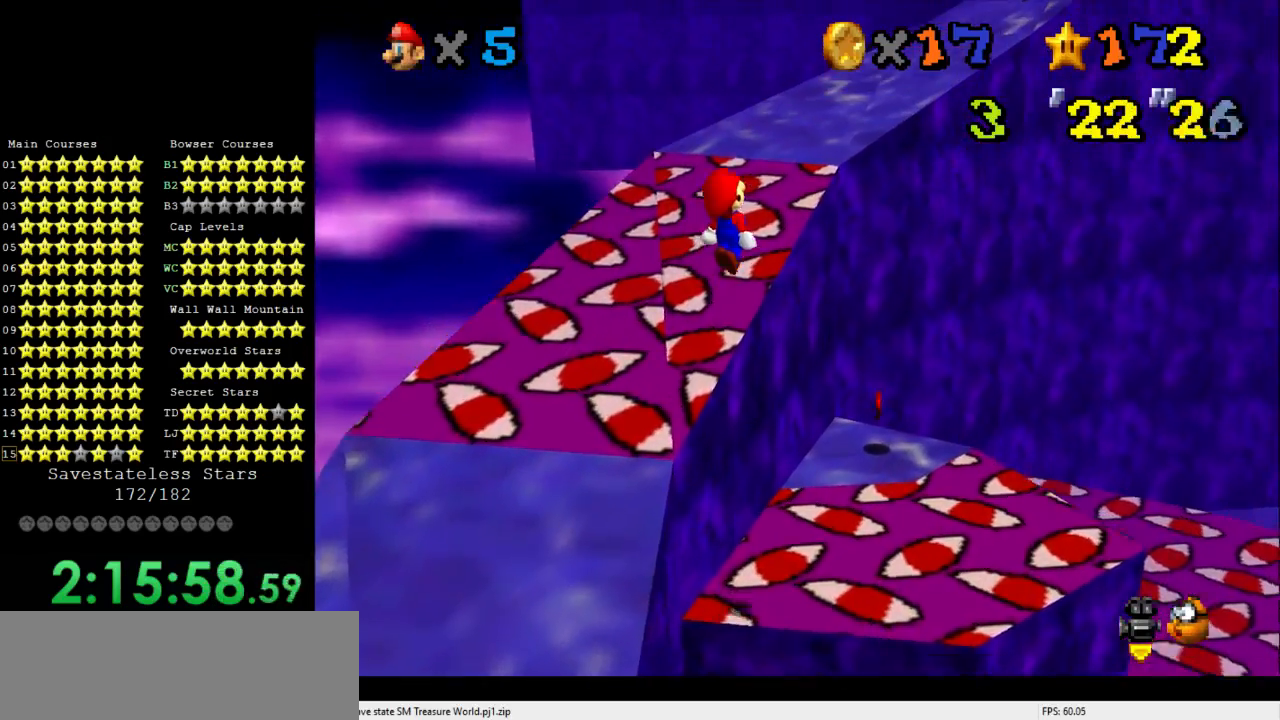
{"buttons": [], "left_stick": "down-left", "events": [[167, "left_stick", "center"], [233, "left_stick", "down-left"]]}
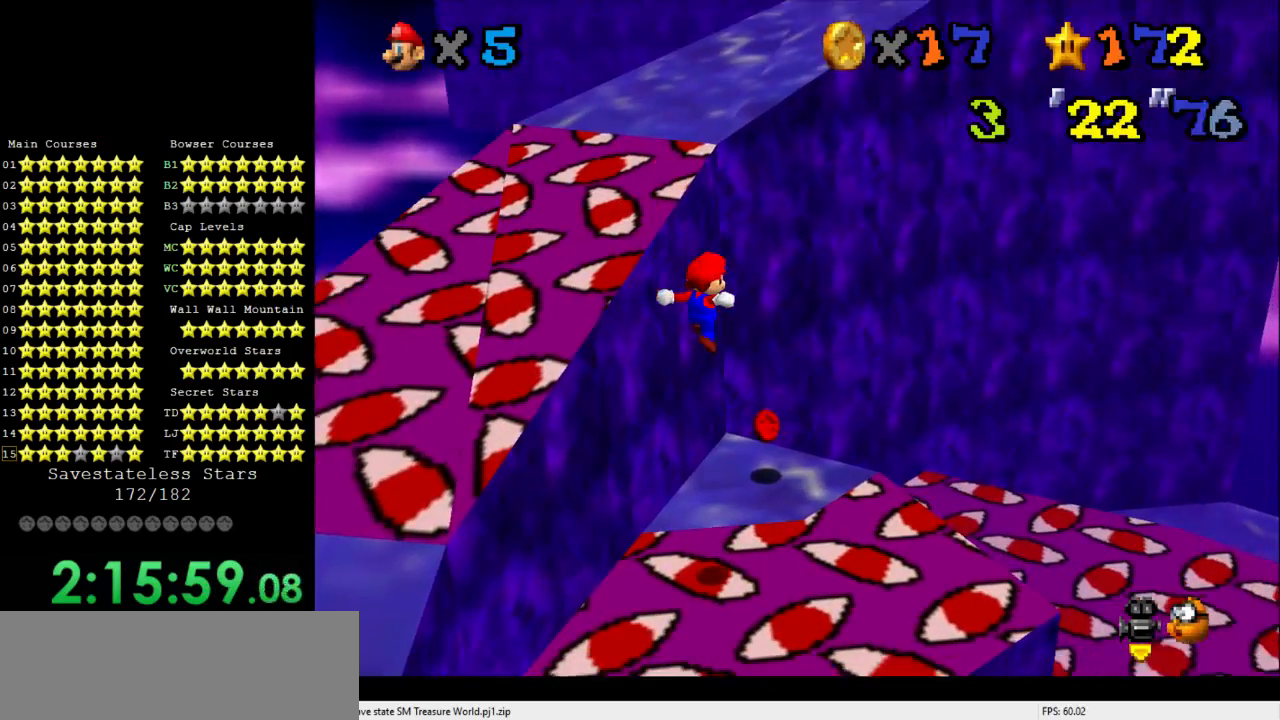
{"buttons": [], "left_stick": "up-left", "events": [[33, "left_stick", "center"], [167, "left_stick", "left"], [267, "left_stick", "up-left"]]}
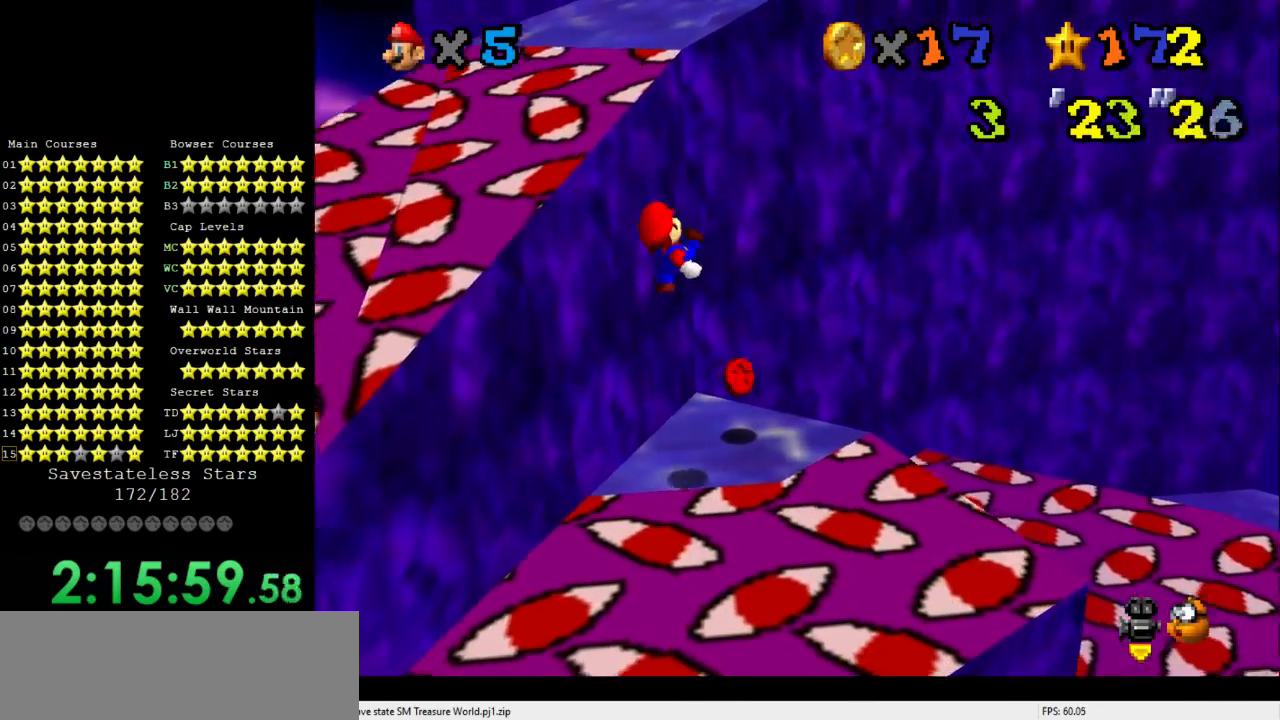
{"buttons": [], "left_stick": "up-right", "events": [[167, "left_stick", "center"], [500, "left_stick", "up-right"]]}
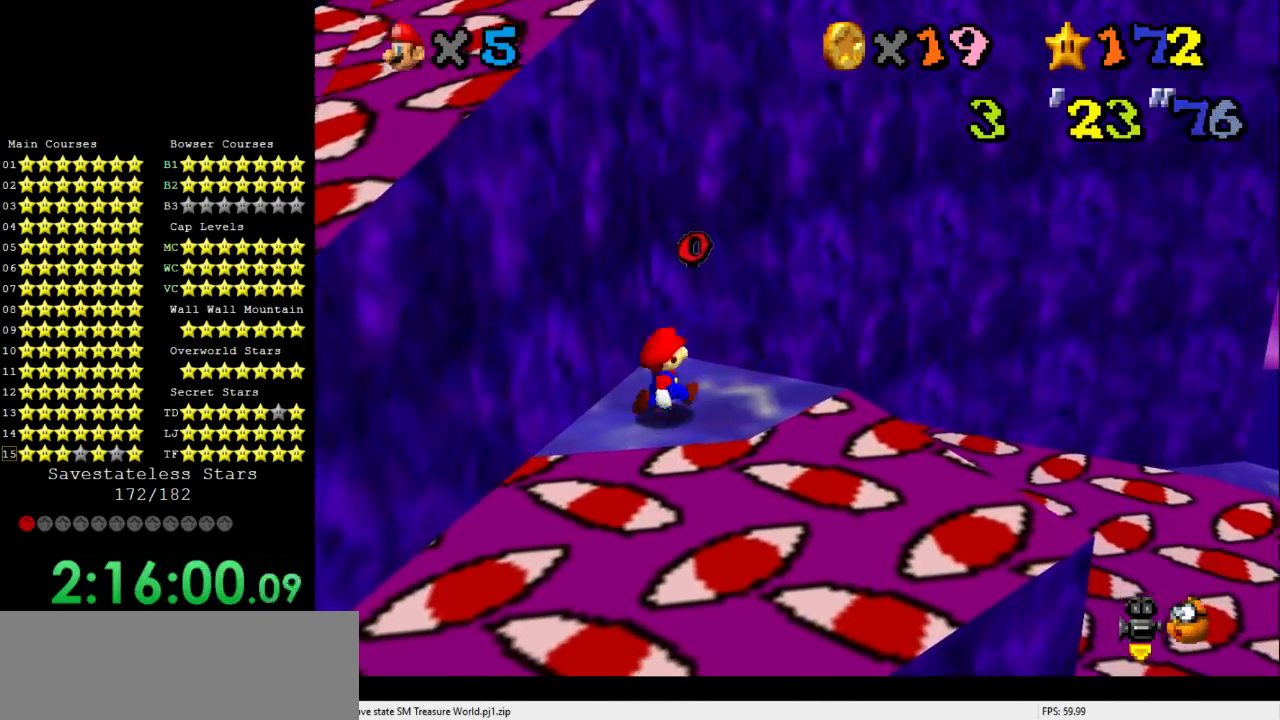
{"buttons": [], "left_stick": "up", "events": [[133, "left_stick", "right"], [267, "left_stick", "down"], [333, "left_stick", "left"], [500, "left_stick", "up"]]}
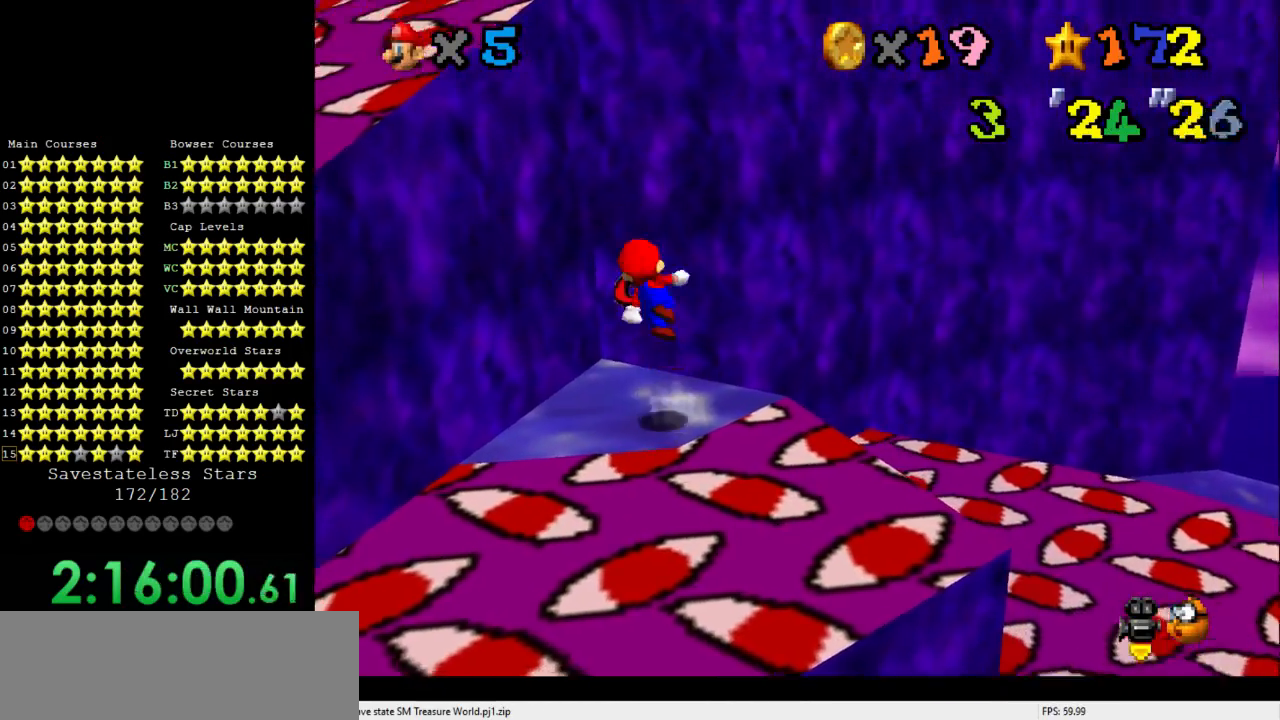
{"buttons": [], "left_stick": "up", "events": [[100, "left_stick", "center"], [267, "left_stick", "up"]]}
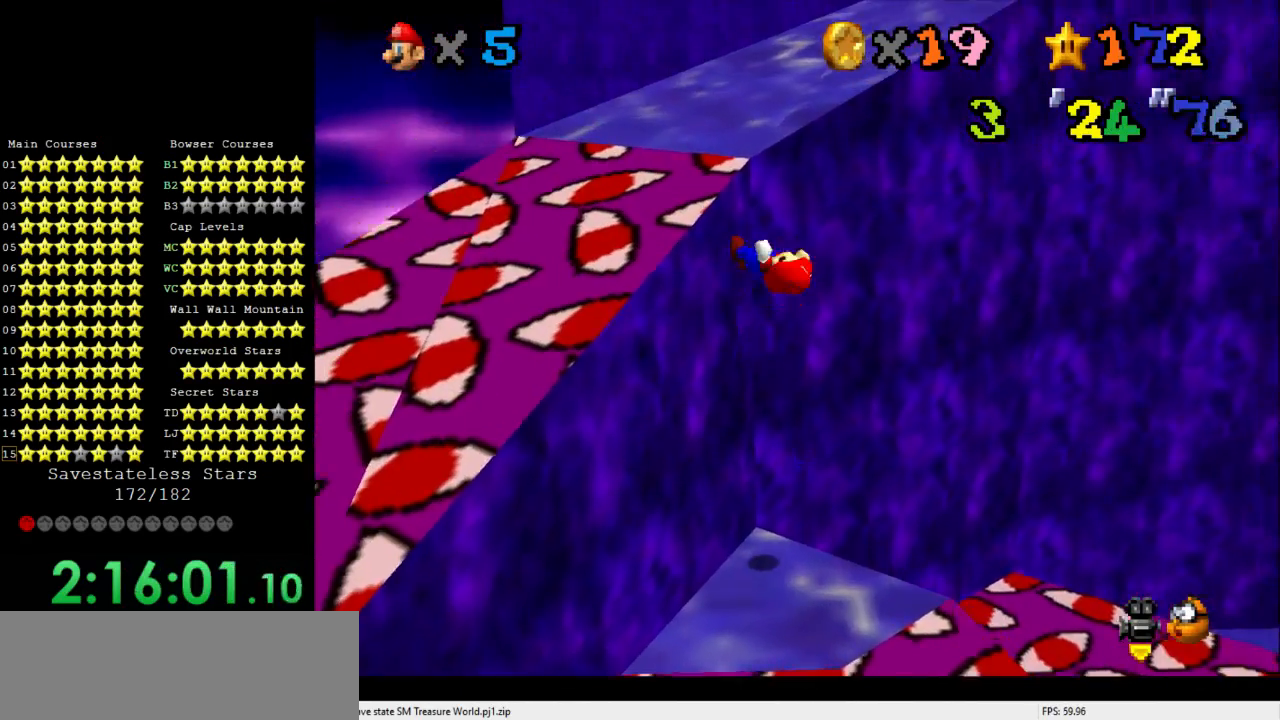
{"buttons": [], "left_stick": "center", "events": [[133, "left_stick", "left"], [233, "left_stick", "center"]]}
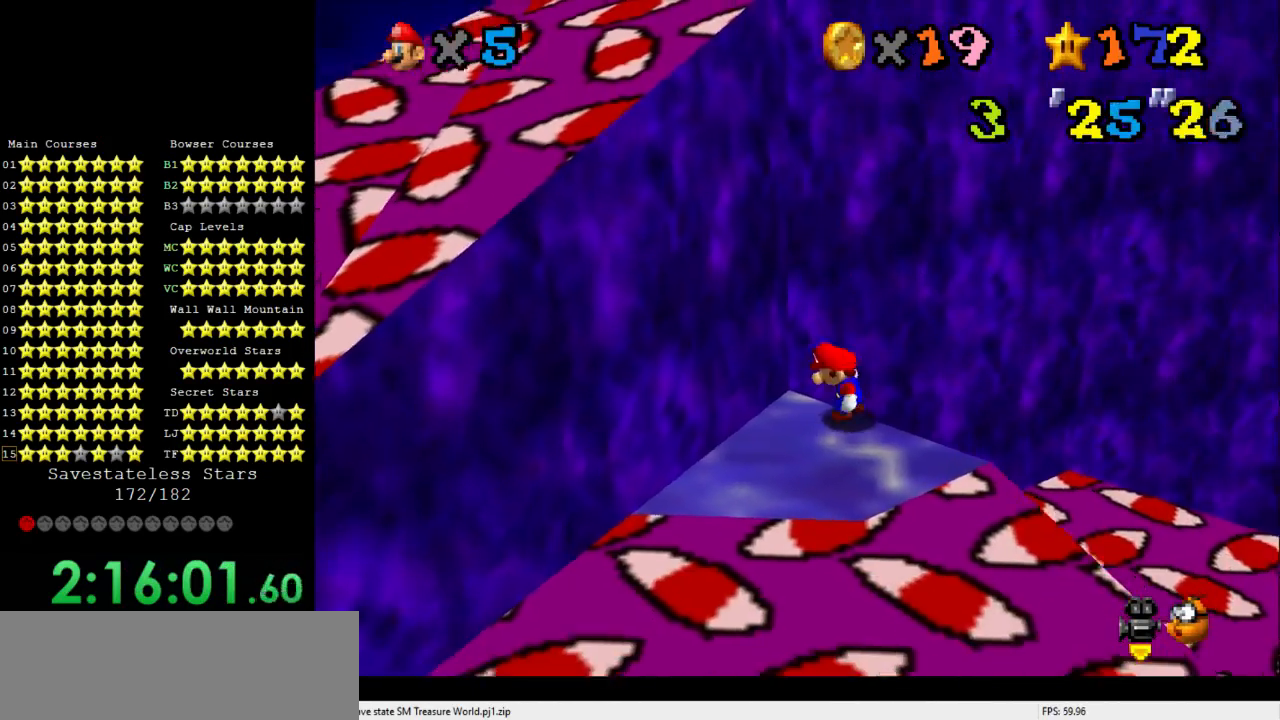
{"buttons": [], "left_stick": "center", "events": [[67, "left_stick", "down-left"], [300, "left_stick", "left"], [400, "left_stick", "center"]]}
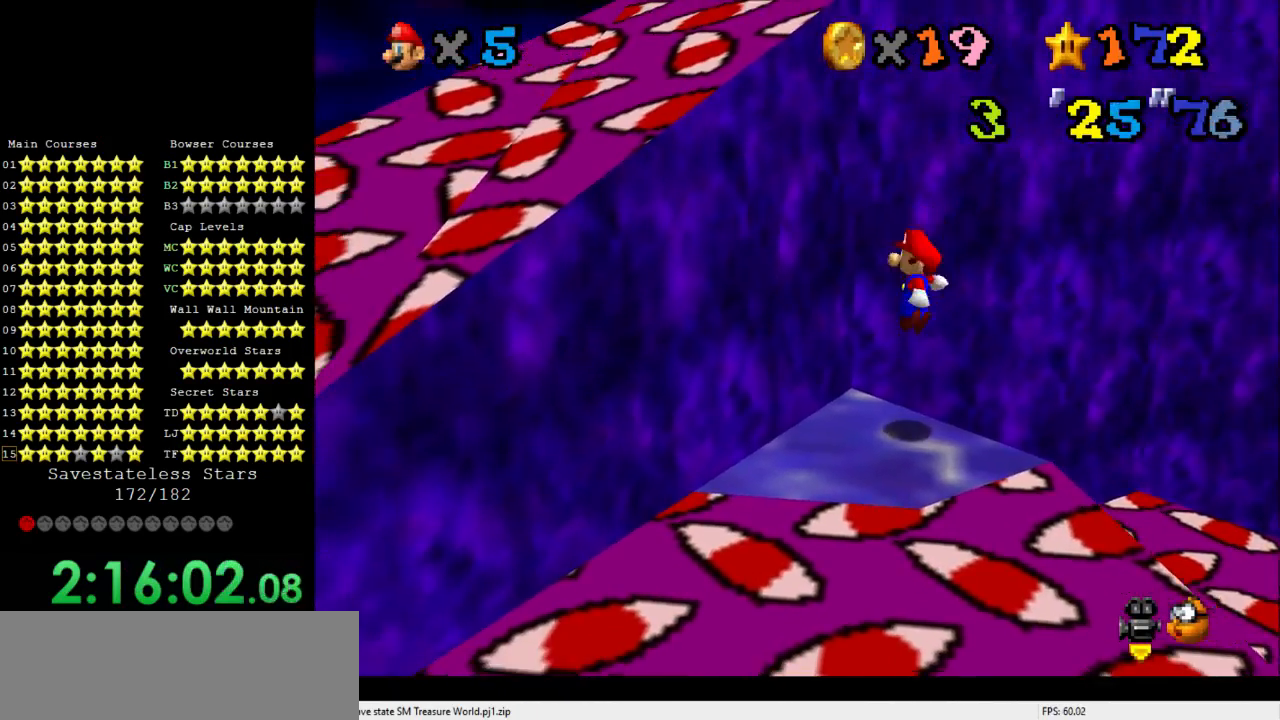
{"buttons": [], "left_stick": "left", "events": [[300, "left_stick", "left"]]}
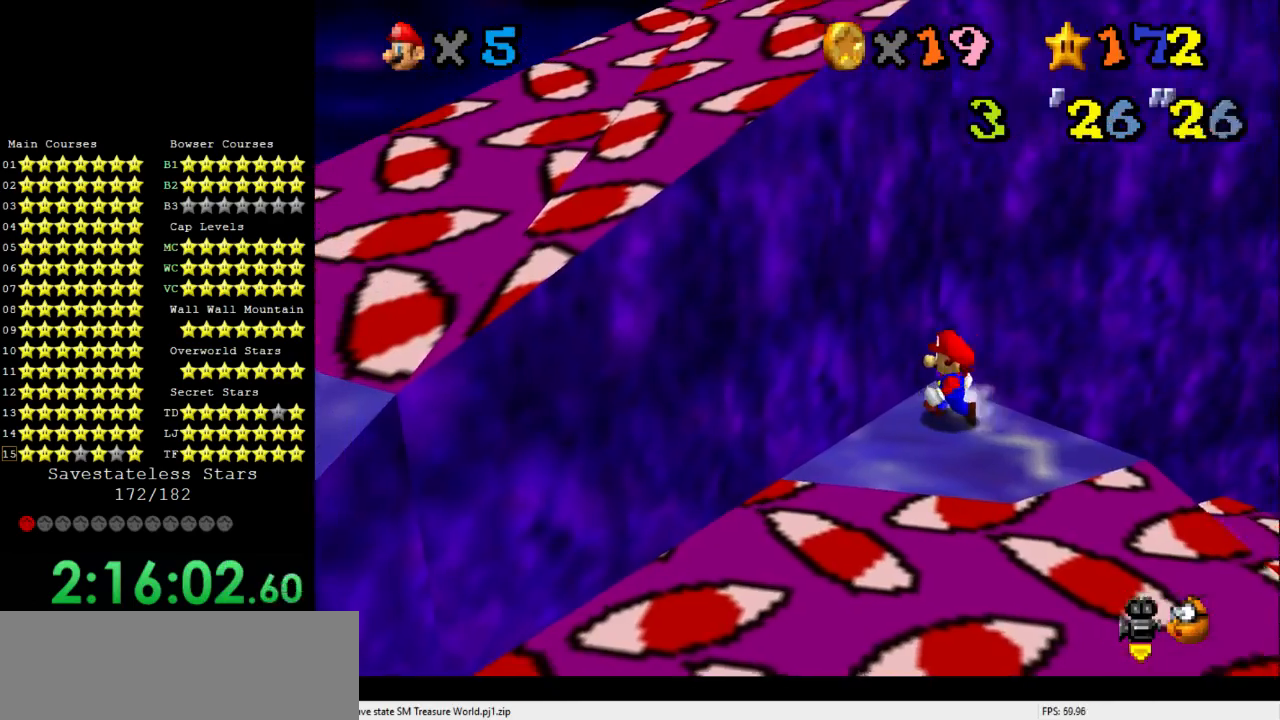
{"buttons": [], "left_stick": "center", "events": [[33, "left_stick", "center"]]}
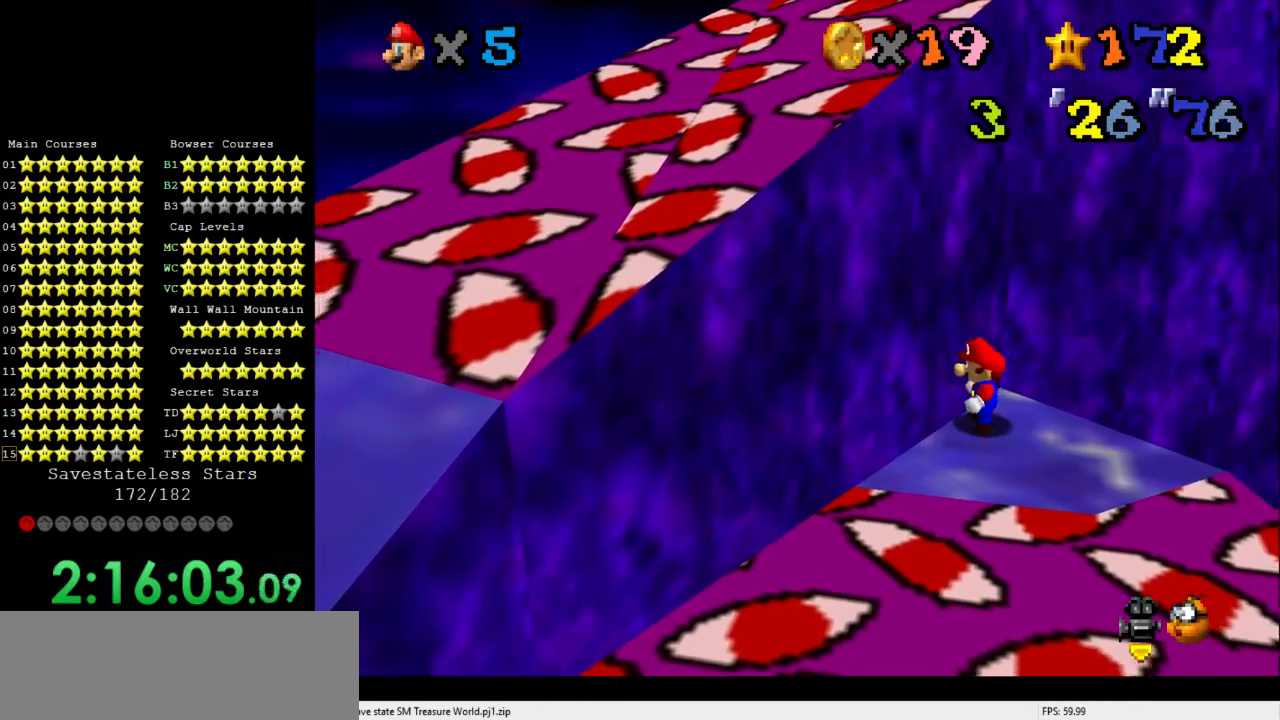
{"buttons": [], "left_stick": "up-left", "events": [[67, "left_stick", "down-right"], [433, "left_stick", "up-left"]]}
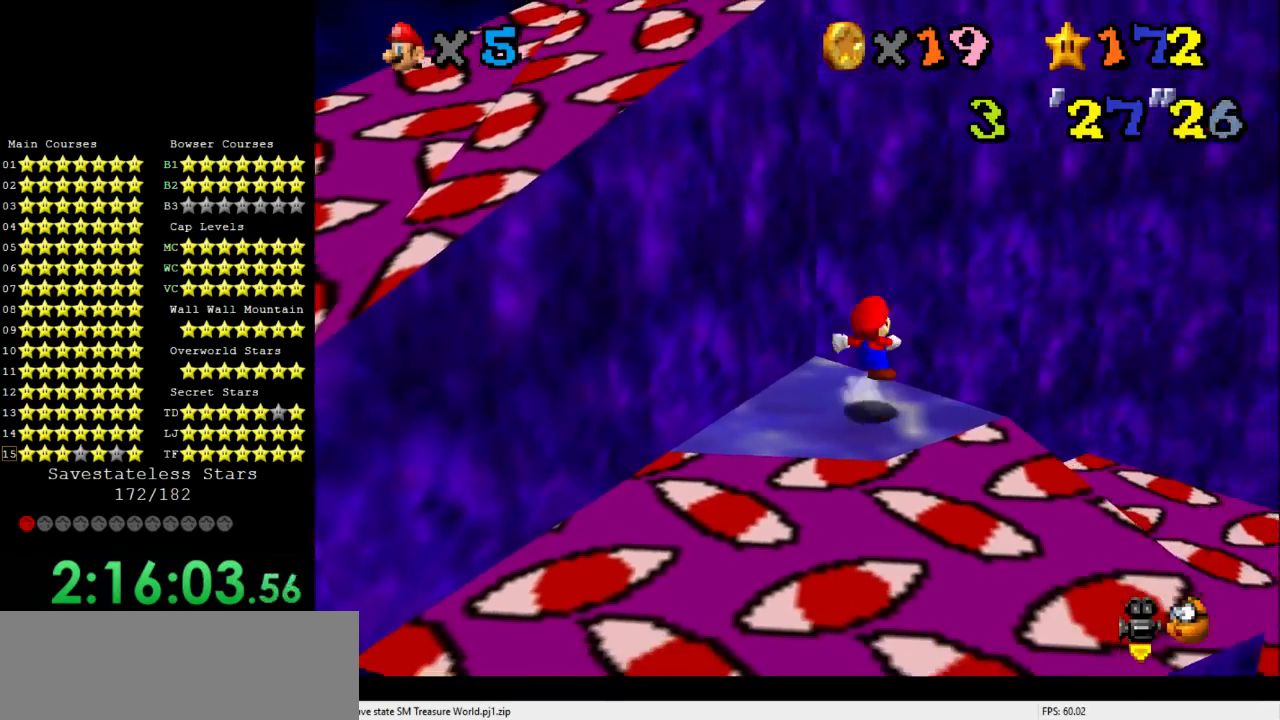
{"buttons": [], "left_stick": "up", "events": [[133, "left_stick", "center"], [267, "left_stick", "left"], [400, "left_stick", "up"]]}
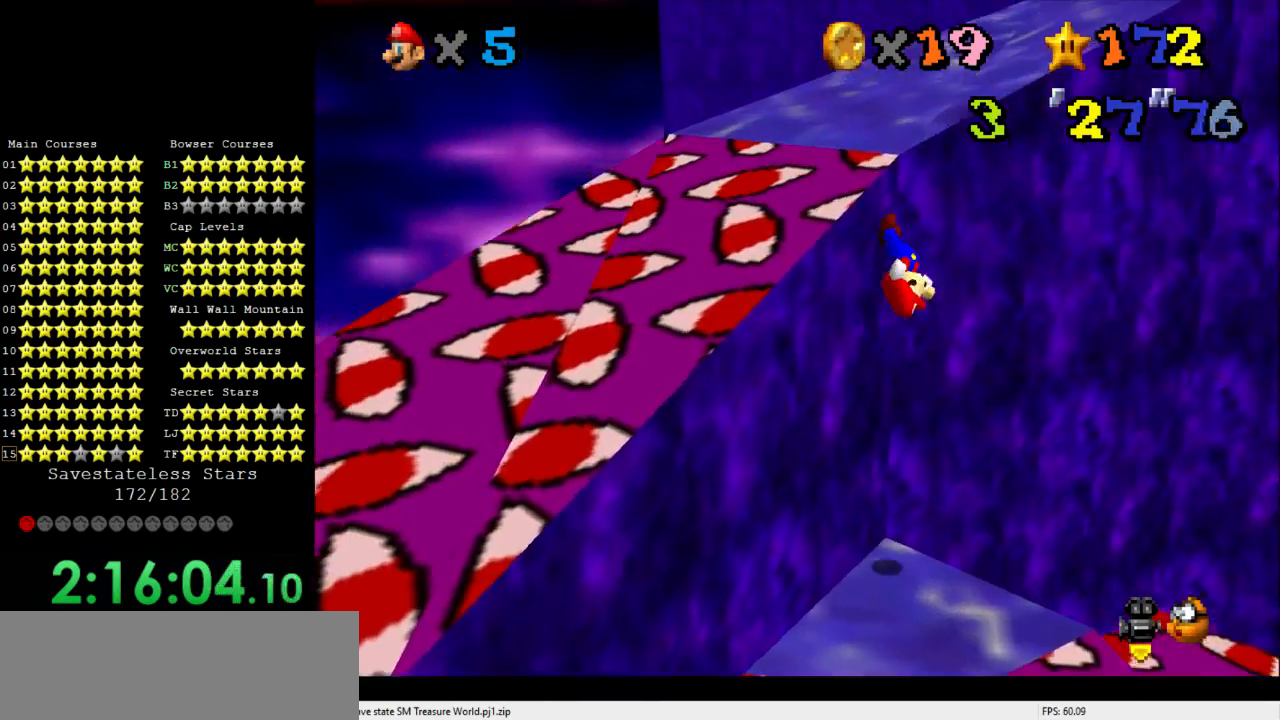
{"buttons": [], "left_stick": "up-left", "events": [[67, "left_stick", "center"], [500, "left_stick", "up-left"]]}
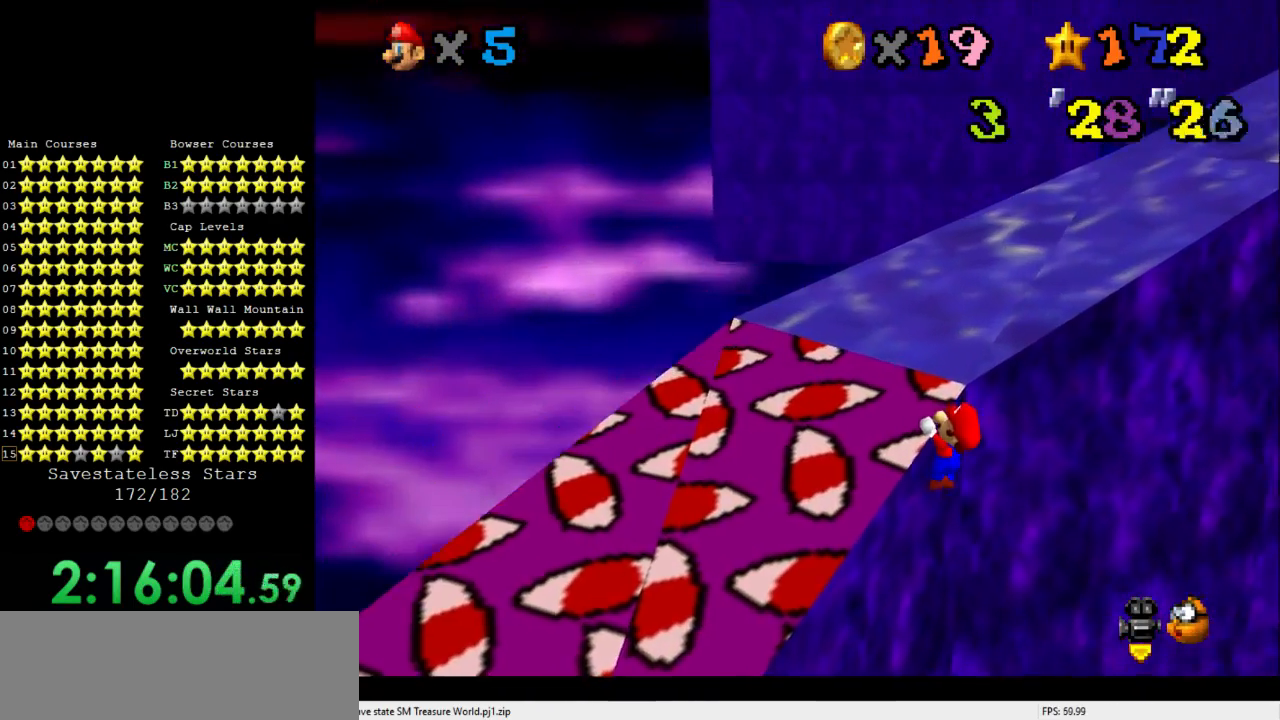
{"buttons": [], "left_stick": "center", "events": [[67, "left_stick", "center"]]}
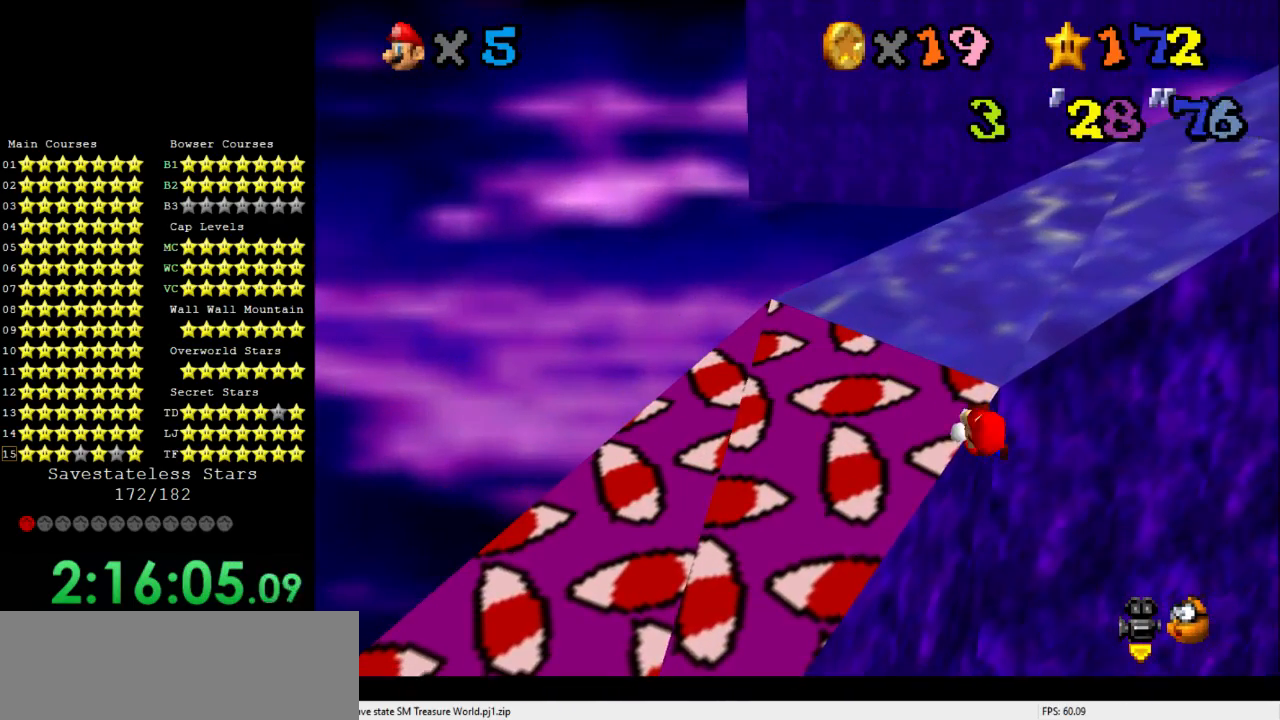
{"buttons": [], "left_stick": "center", "events": []}
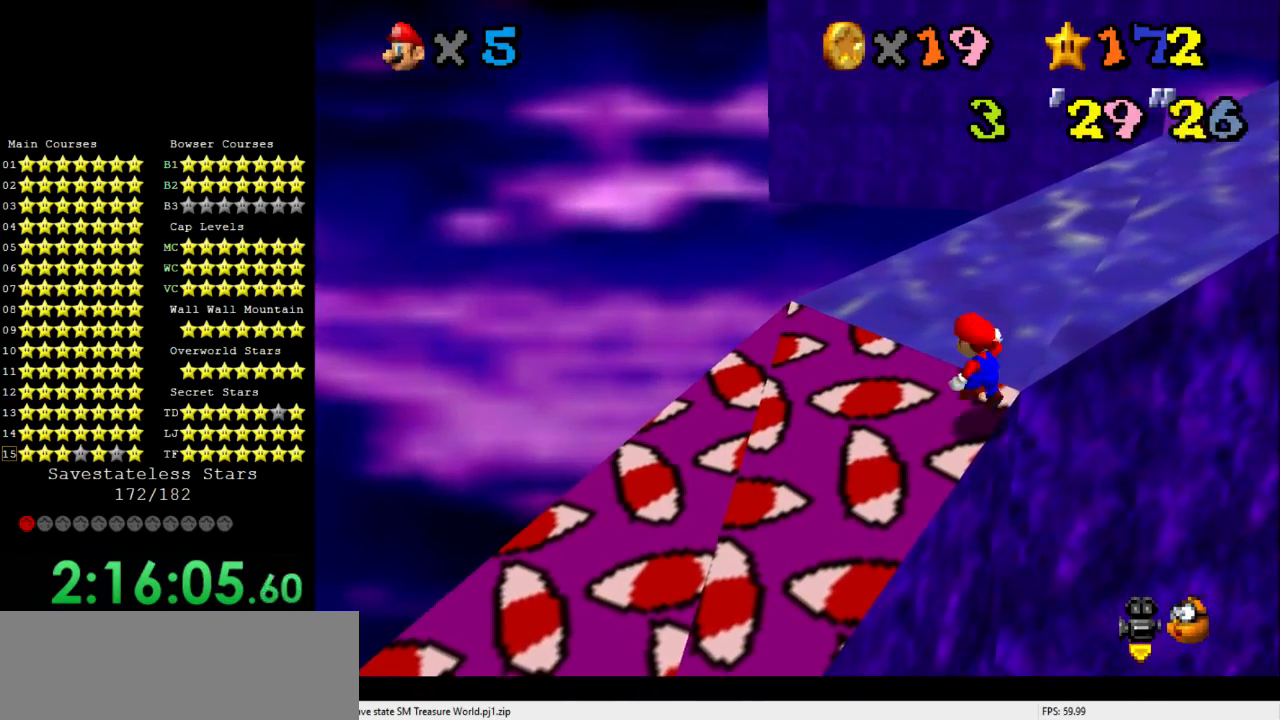
{"buttons": [], "left_stick": "up", "events": [[67, "left_stick", "up"]]}
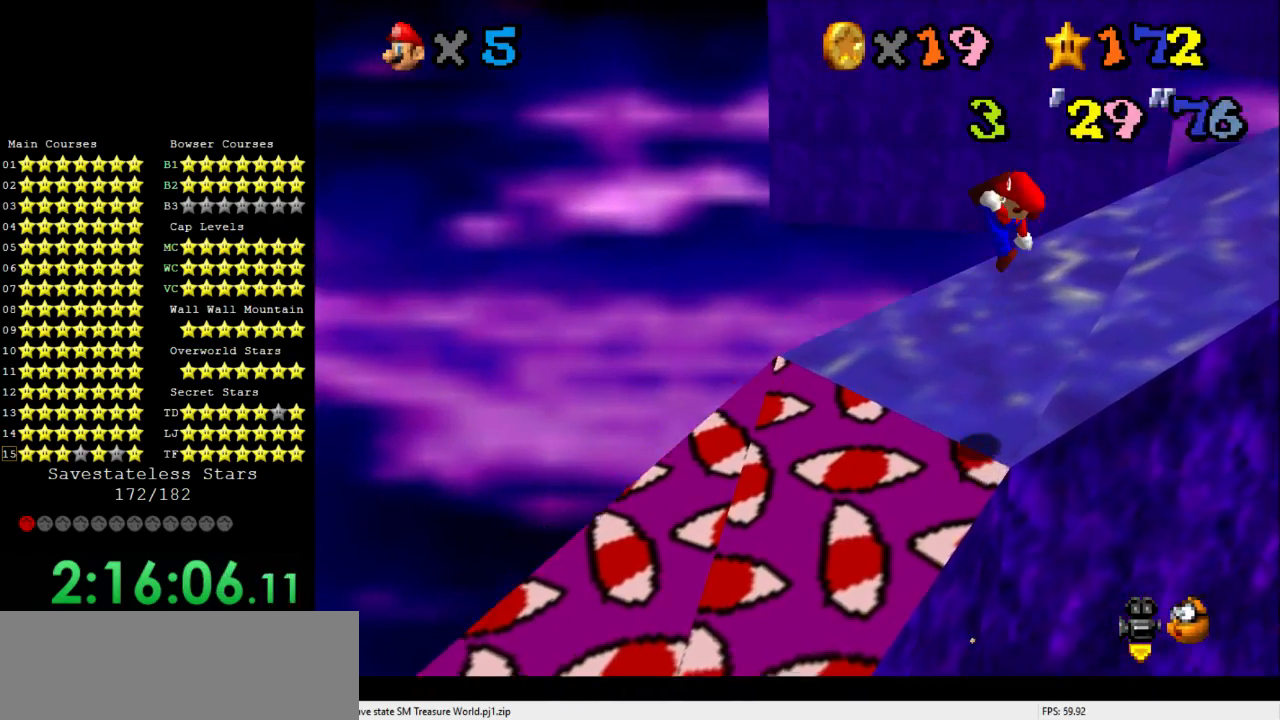
{"buttons": [], "left_stick": "up-left", "events": [[133, "C_LEFT", "down"], [200, "C_LEFT", "up"], [433, "left_stick", "up-left"]]}
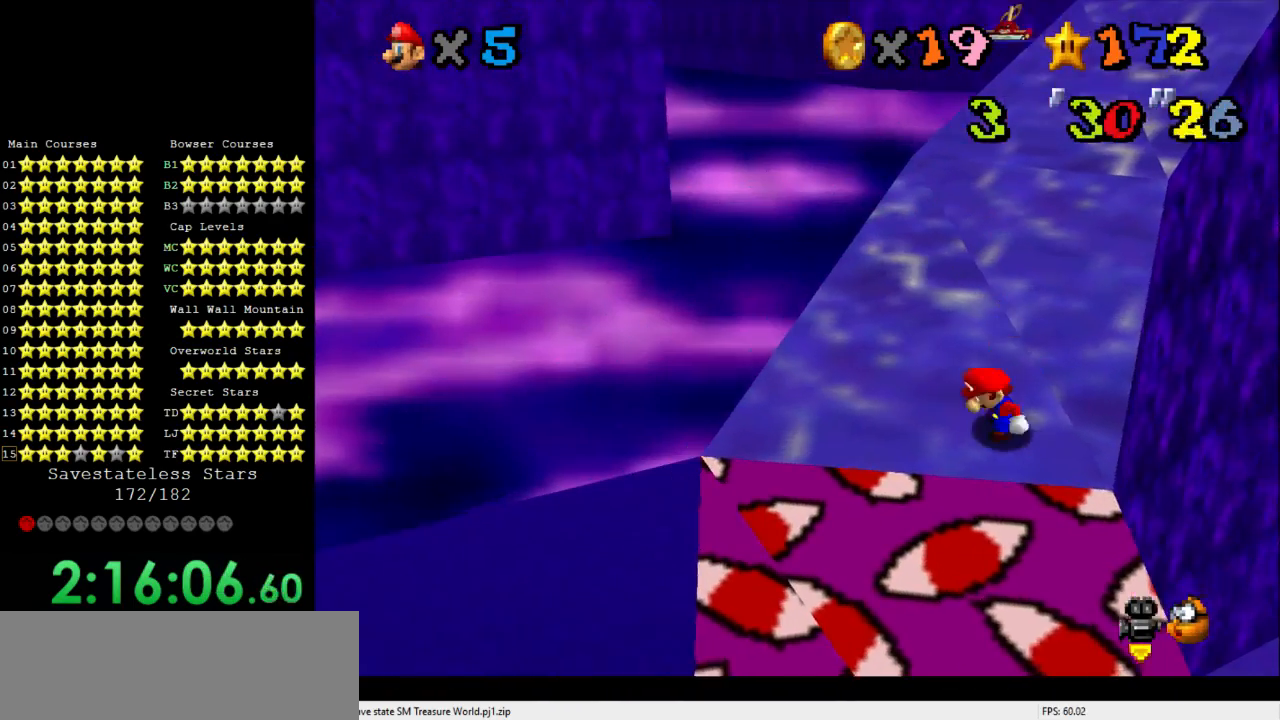
{"buttons": [], "left_stick": "up", "events": [[233, "left_stick", "up"]]}
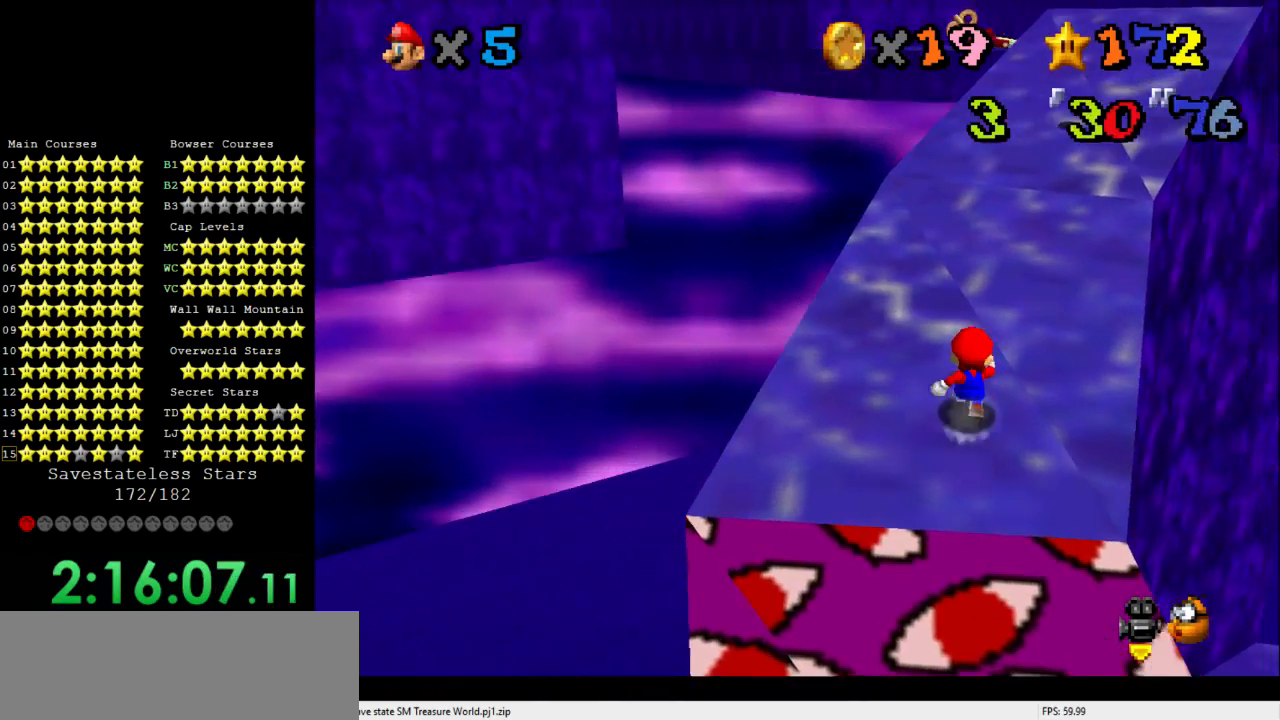
{"buttons": [], "left_stick": "up", "events": [[267, "left_stick", "up-right"], [367, "left_stick", "up"]]}
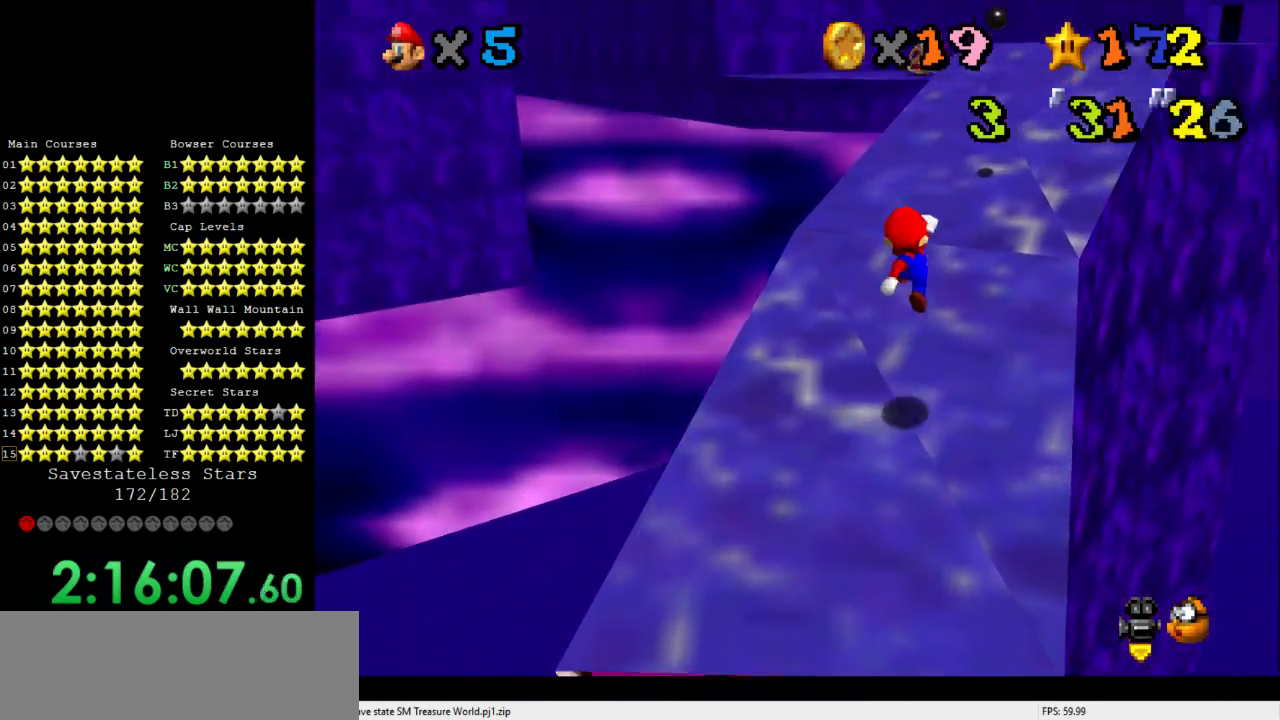
{"buttons": [], "left_stick": "up-right", "events": [[33, "left_stick", "up-right"]]}
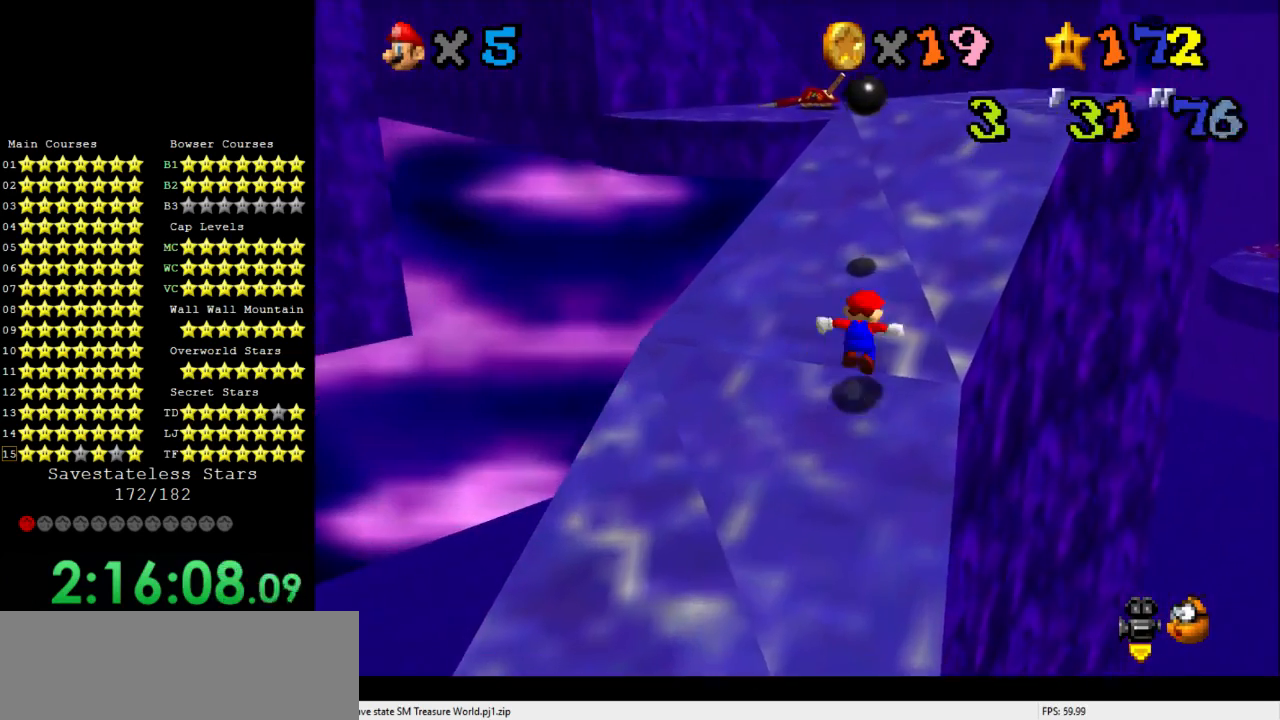
{"buttons": [], "left_stick": "up-right", "events": [[133, "left_stick", "right"], [433, "left_stick", "up-right"]]}
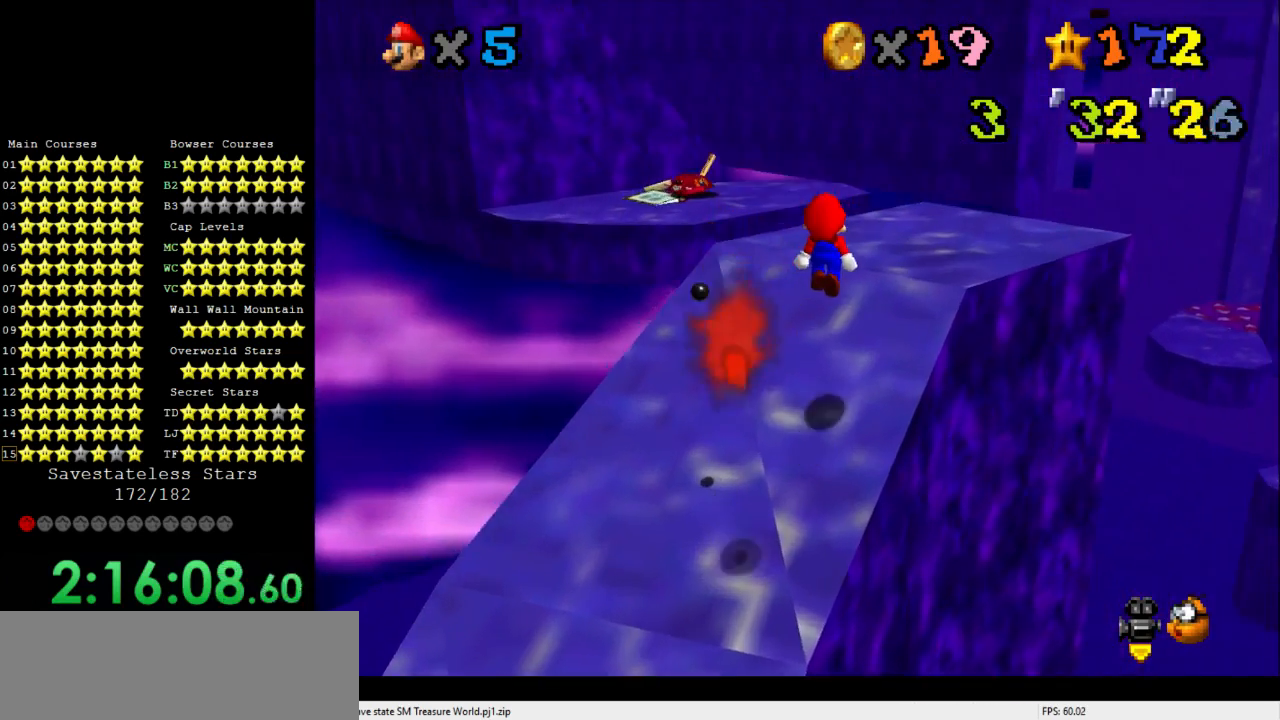
{"buttons": [], "left_stick": "center", "events": [[67, "left_stick", "up"], [267, "C_RIGHT", "down"], [267, "left_stick", "up-right"], [333, "C_RIGHT", "up"], [400, "left_stick", "center"]]}
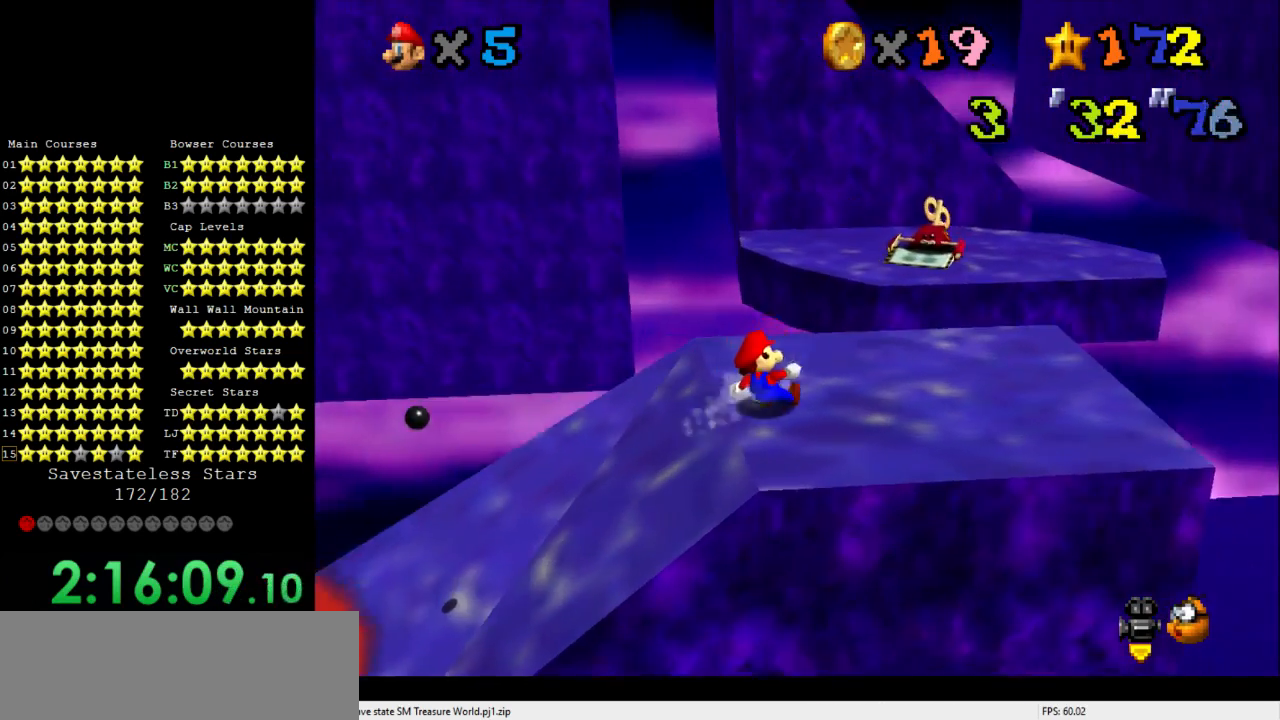
{"buttons": [], "left_stick": "center", "events": [[67, "left_stick", "right"], [133, "left_stick", "down-right"], [467, "left_stick", "center"]]}
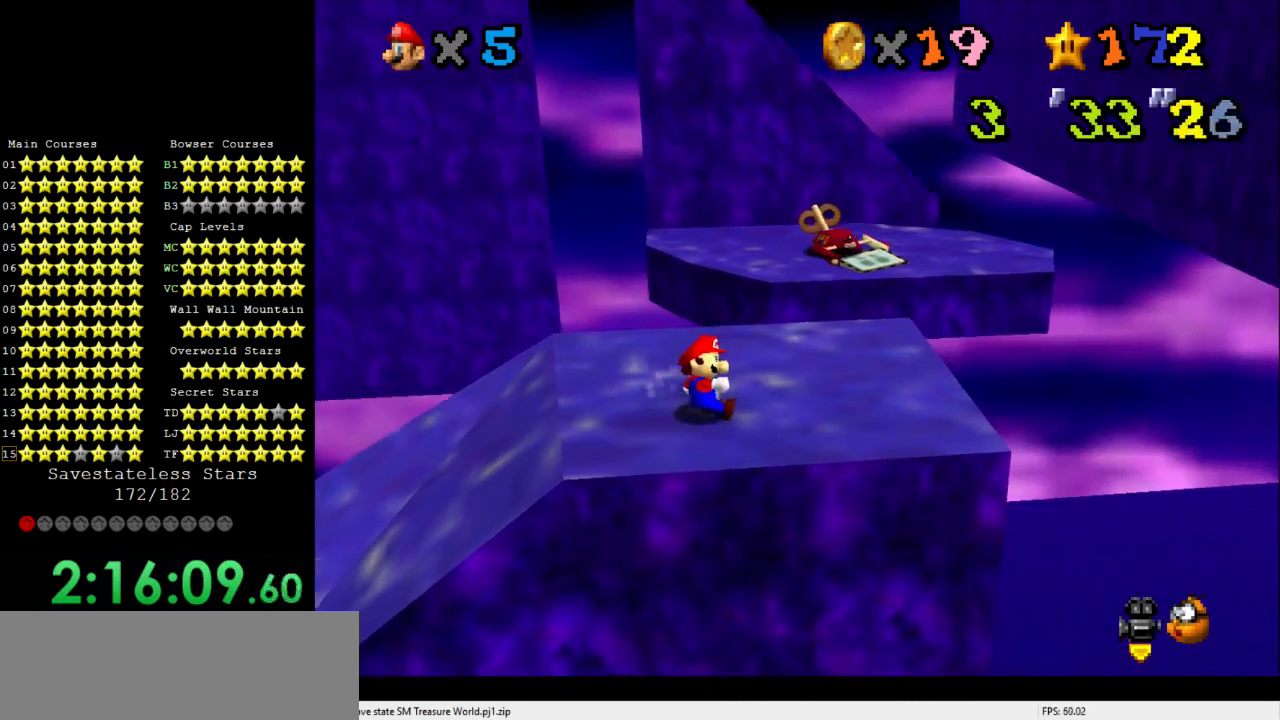
{"buttons": [], "left_stick": "center", "events": [[100, "left_stick", "right"], [267, "left_stick", "center"], [367, "left_stick", "right"], [500, "left_stick", "center"]]}
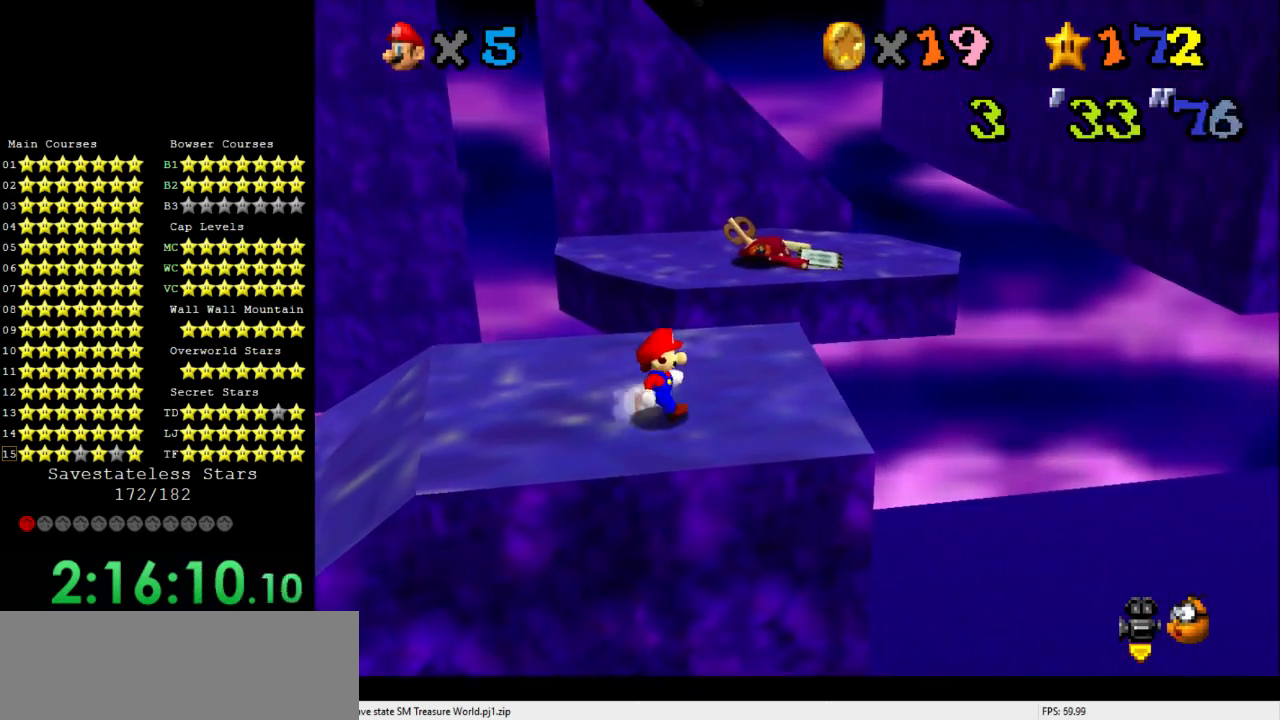
{"buttons": [], "left_stick": "center", "events": []}
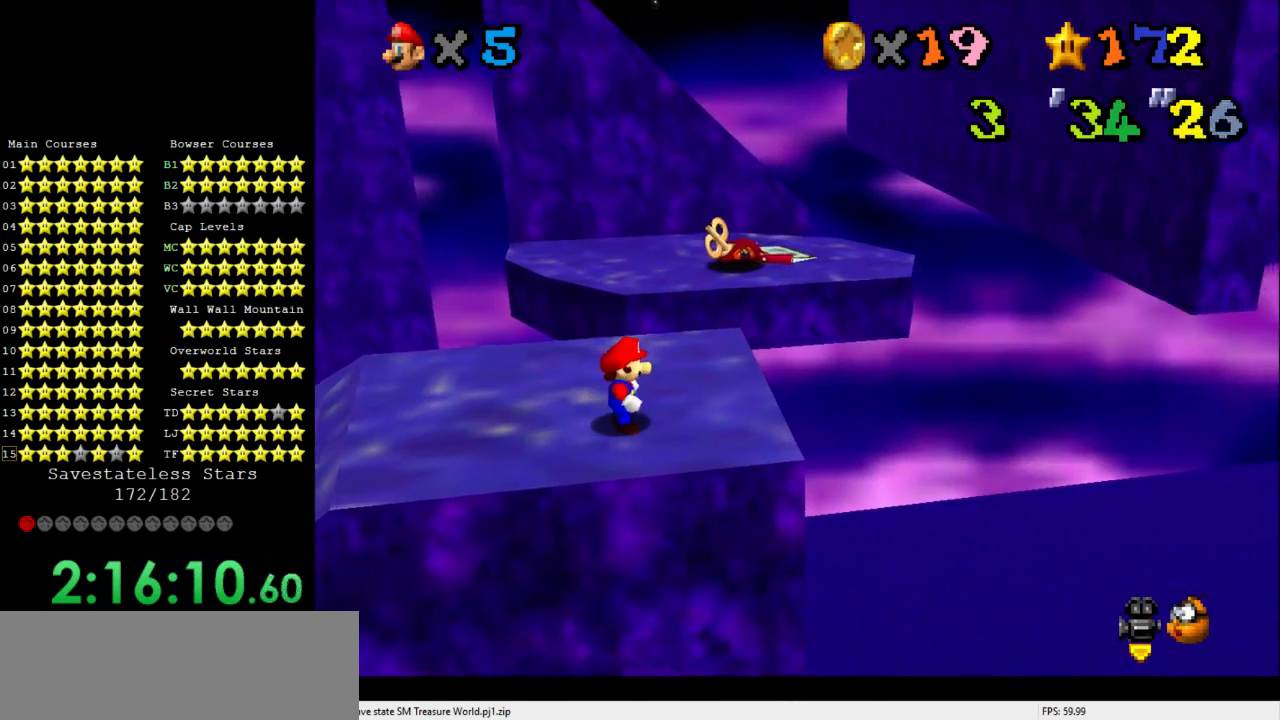
{"buttons": [], "left_stick": "right", "events": [[33, "left_stick", "up"], [133, "left_stick", "down-right"], [433, "left_stick", "right"]]}
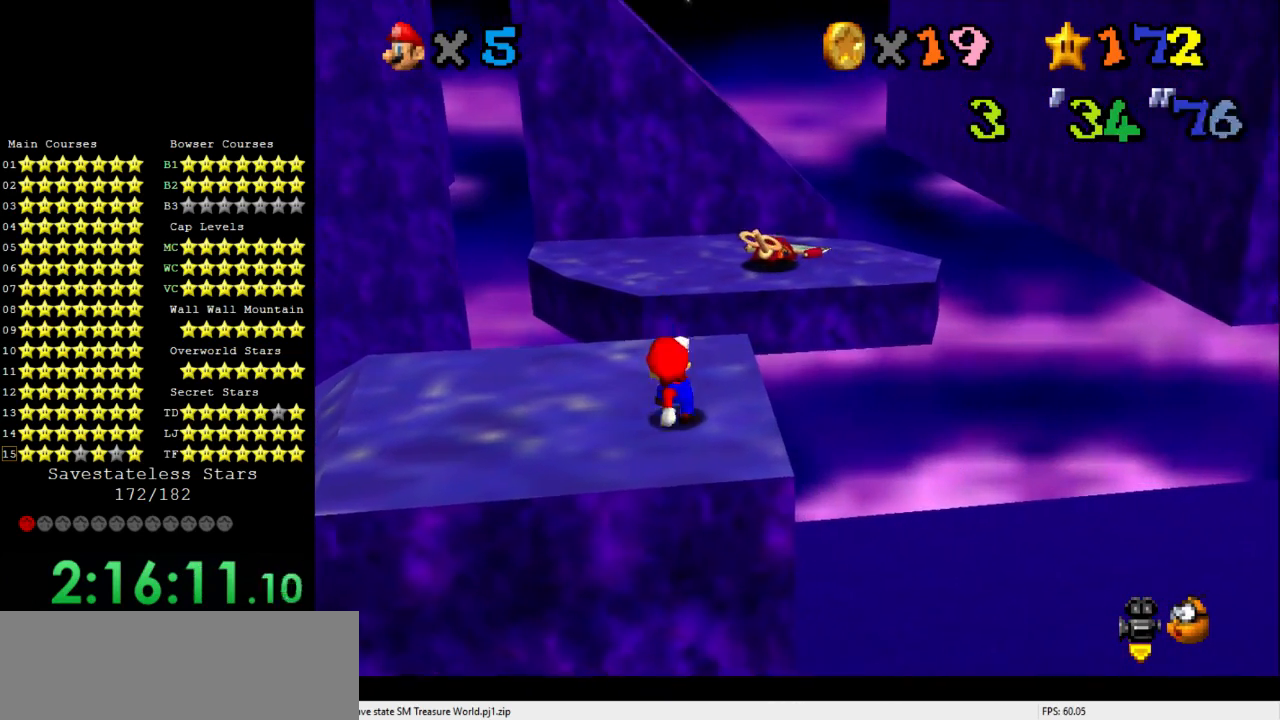
{"buttons": [], "left_stick": "right", "events": [[33, "left_stick", "center"], [267, "left_stick", "right"]]}
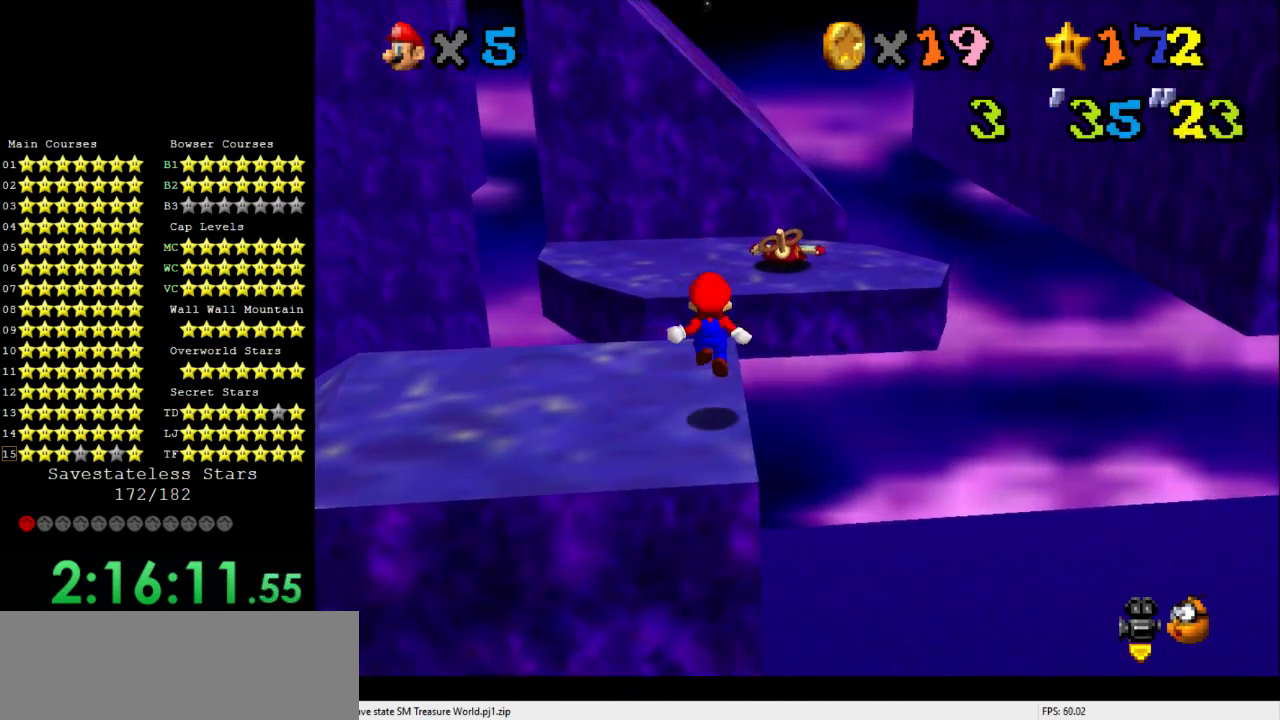
{"buttons": [], "left_stick": "center", "events": [[33, "left_stick", "center"], [300, "left_stick", "right"], [367, "left_stick", "center"]]}
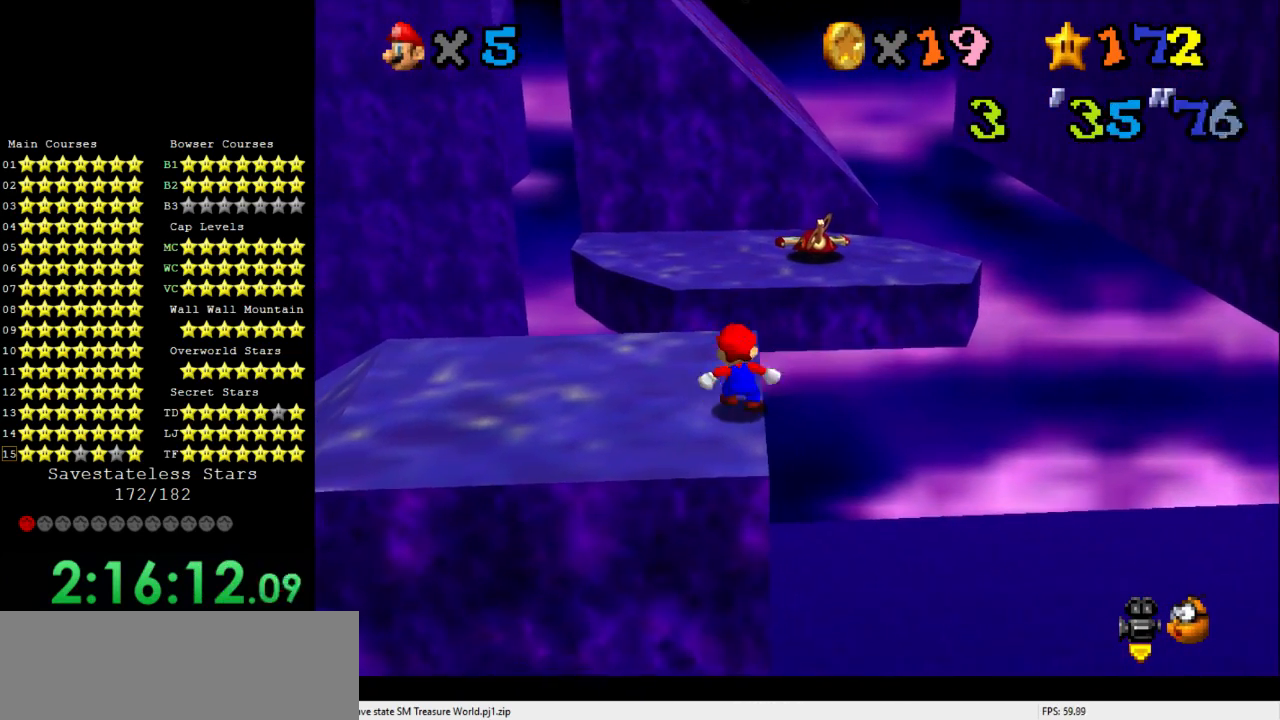
{"buttons": [], "left_stick": "center", "events": []}
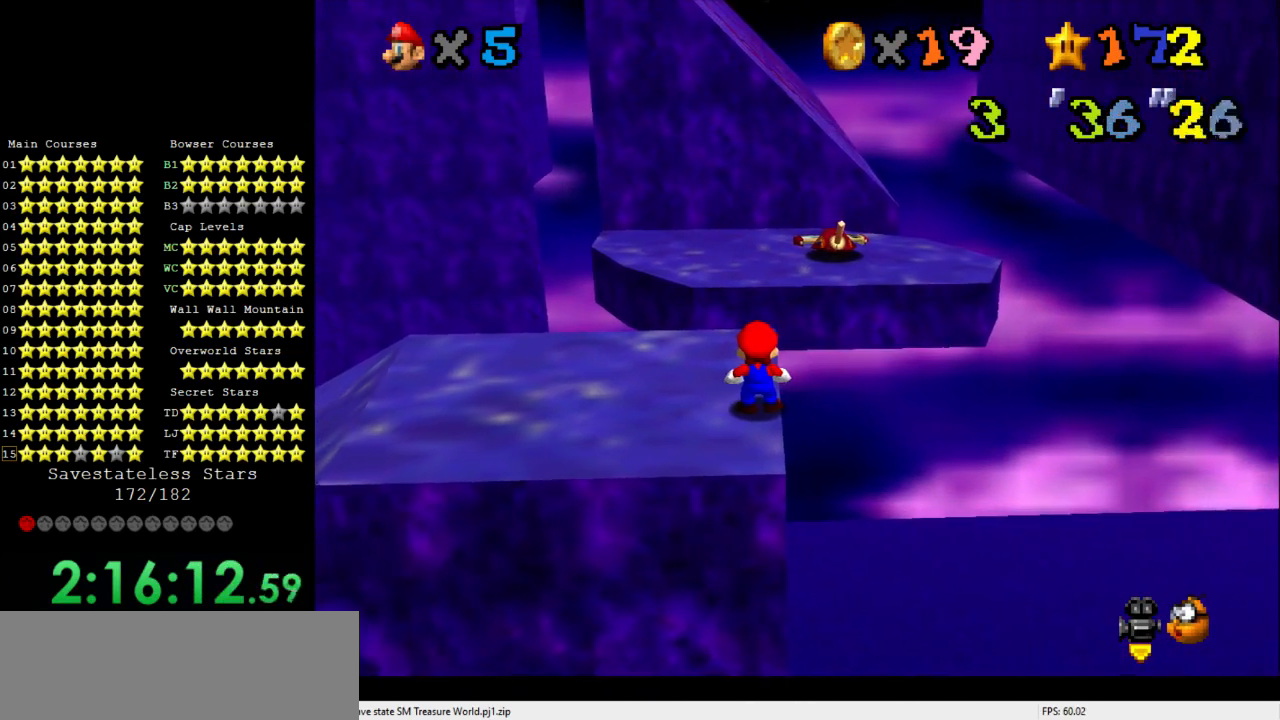
{"buttons": [], "left_stick": "center", "events": []}